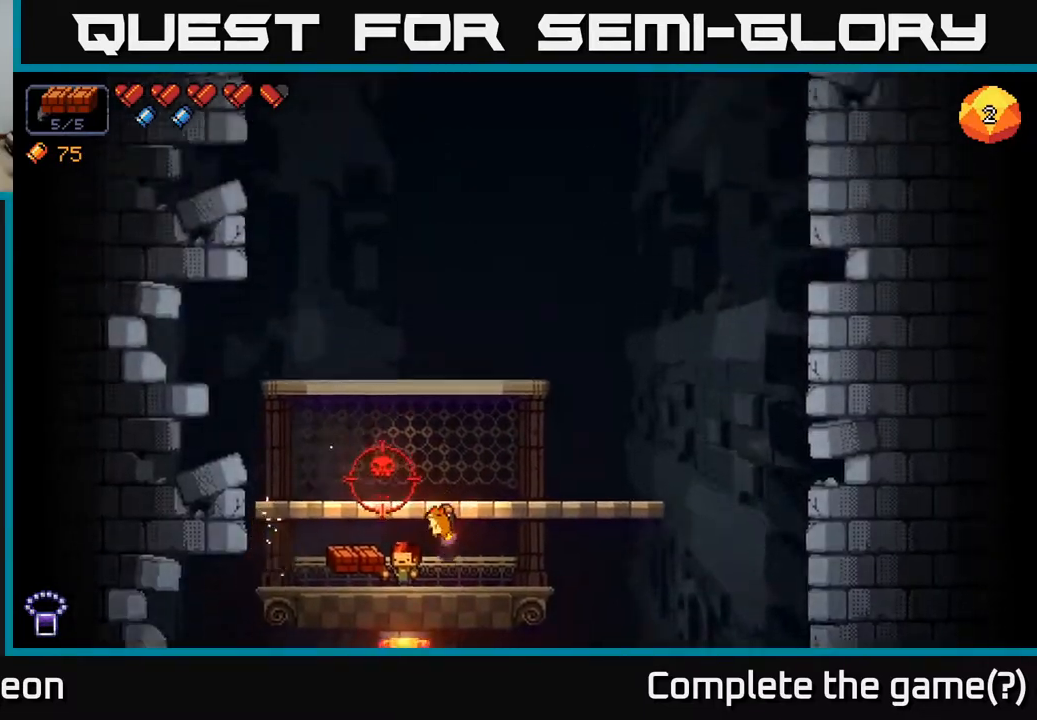
Gameplay with a controller (Xbox layout); each line is a JSON object with the inputs held at the frame after it. "events" lists button and stick changes between this image and that frame as [ms after this image, input, new state], when the widget could be followed in between.
{"buttons": [], "left_stick": "center", "right_stick": "up-left", "events": [[400, "right_stick", "up-left"]]}
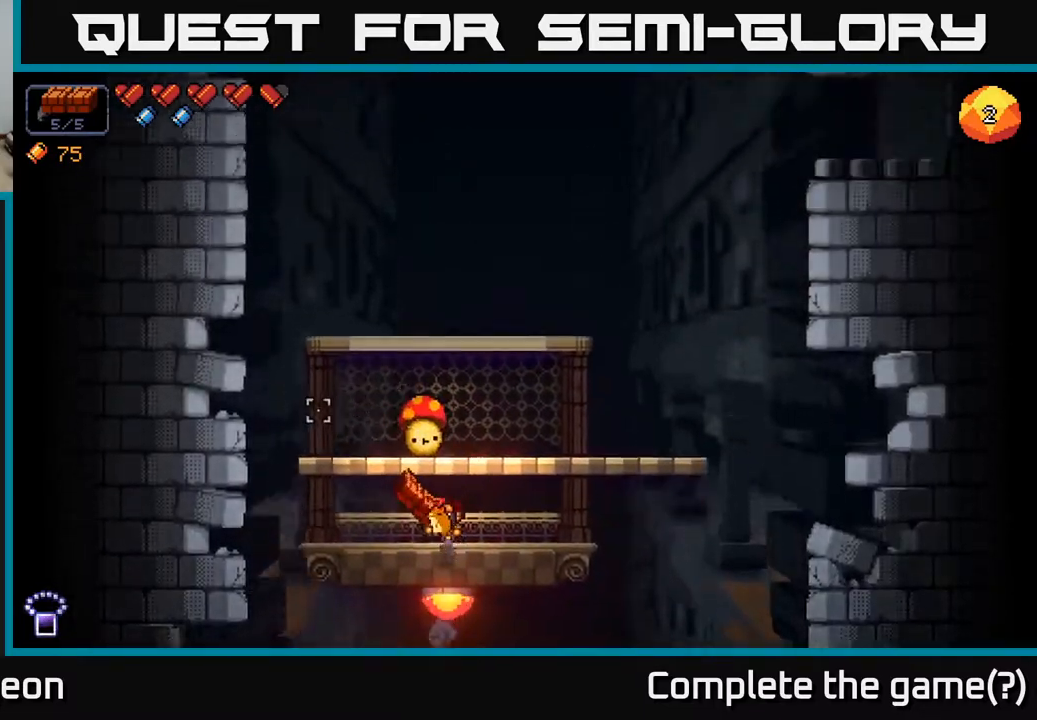
{"buttons": ["R2"], "left_stick": "center", "right_stick": "up-left", "events": [[67, "left_stick", "right"], [83, "R2", "down"], [300, "left_stick", "center"]]}
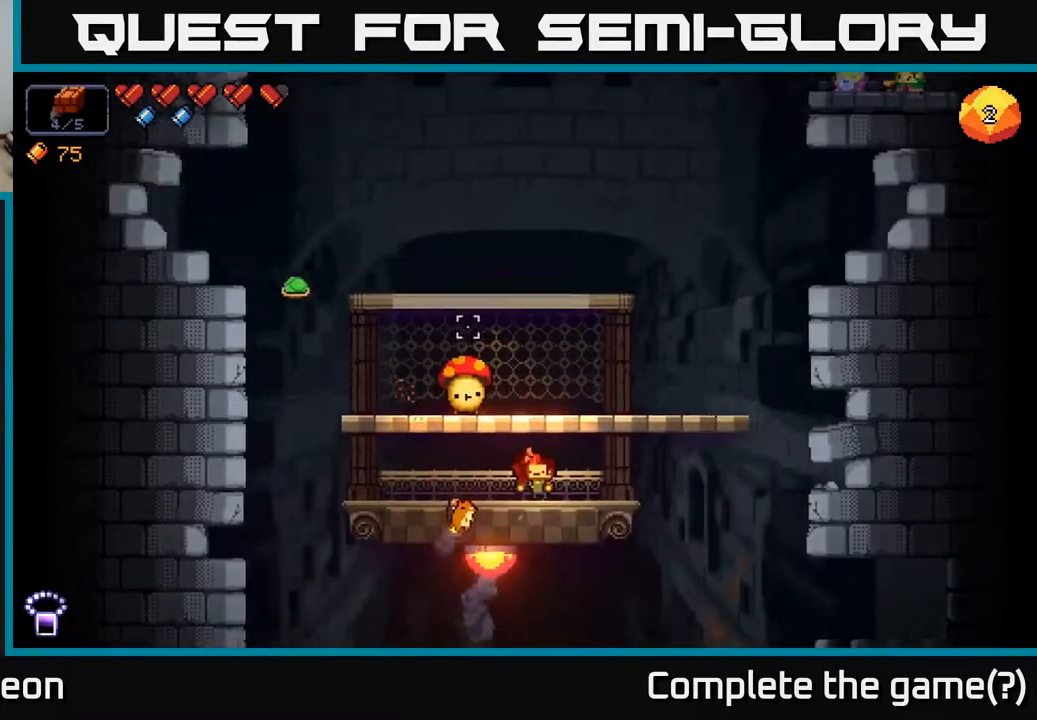
{"buttons": ["R2"], "left_stick": "center", "right_stick": "up-left", "events": []}
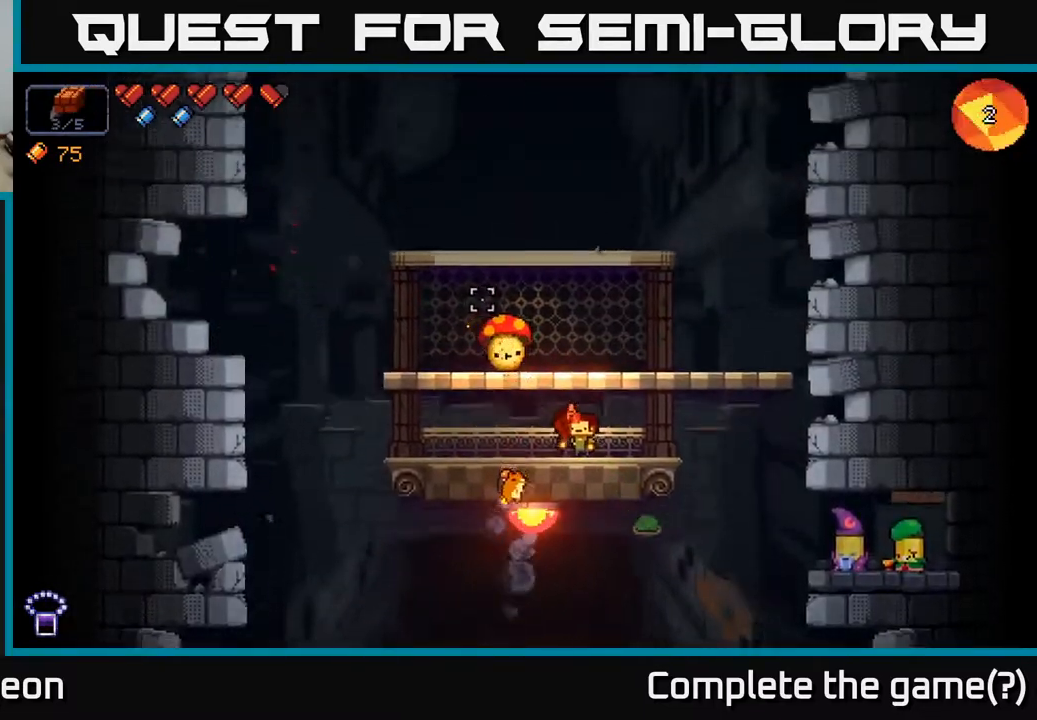
{"buttons": ["R2"], "left_stick": "center", "right_stick": "up-left", "events": []}
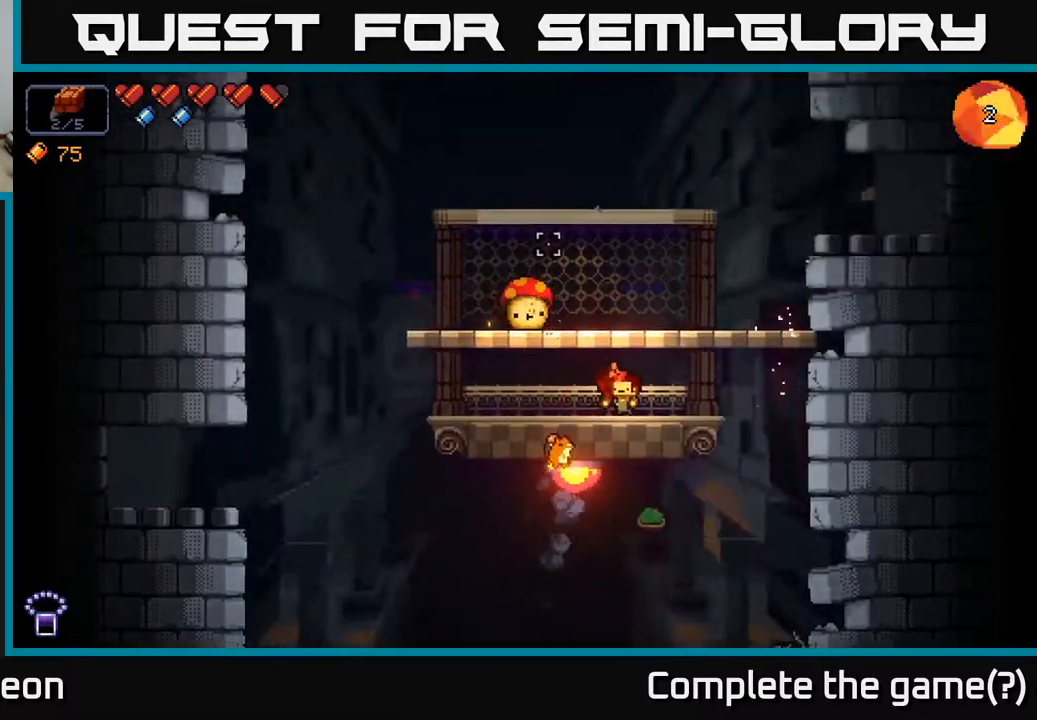
{"buttons": [], "left_stick": "center", "right_stick": "up-left", "events": [[500, "R2", "up"]]}
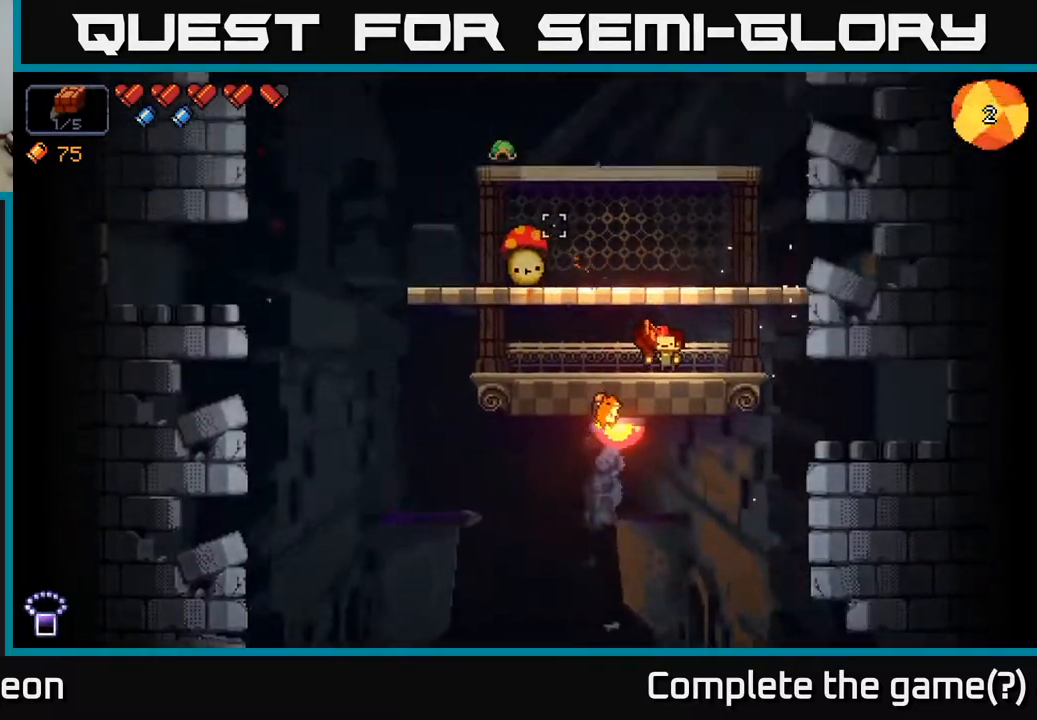
{"buttons": ["R2"], "left_stick": "center", "right_stick": "up-left", "events": [[17, "left_stick", "left"], [167, "R2", "down"], [400, "left_stick", "center"]]}
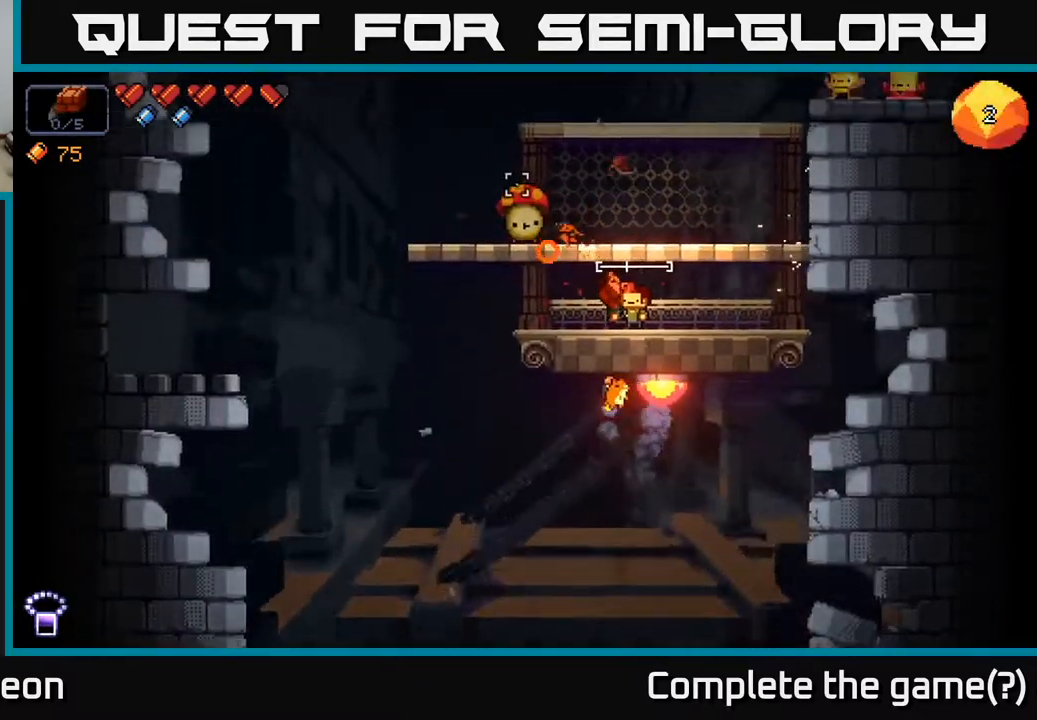
{"buttons": ["R2"], "left_stick": "center", "right_stick": "up-left", "events": []}
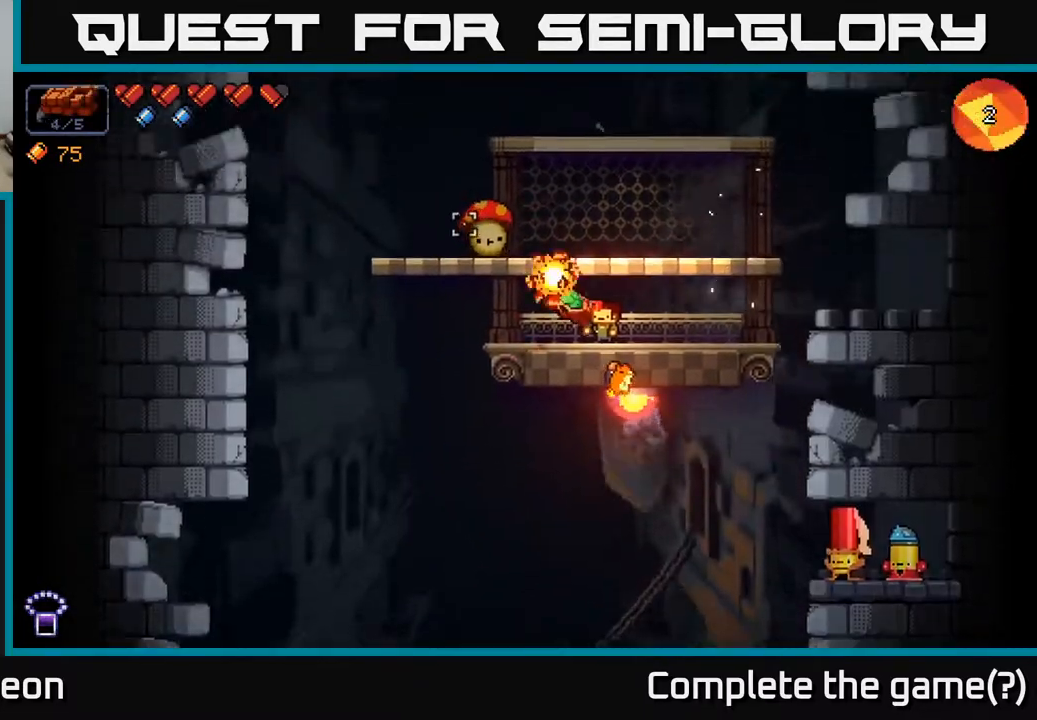
{"buttons": ["R2"], "left_stick": "center", "right_stick": "up-left", "events": []}
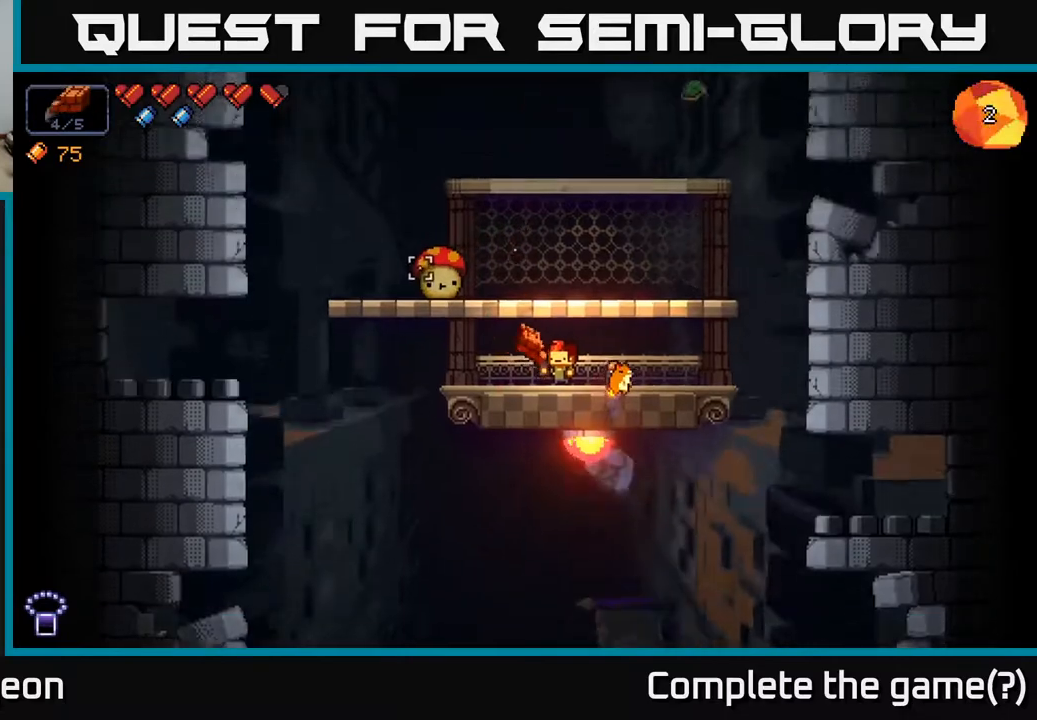
{"buttons": [], "left_stick": "center", "right_stick": "up-left", "events": [[433, "R2", "up"]]}
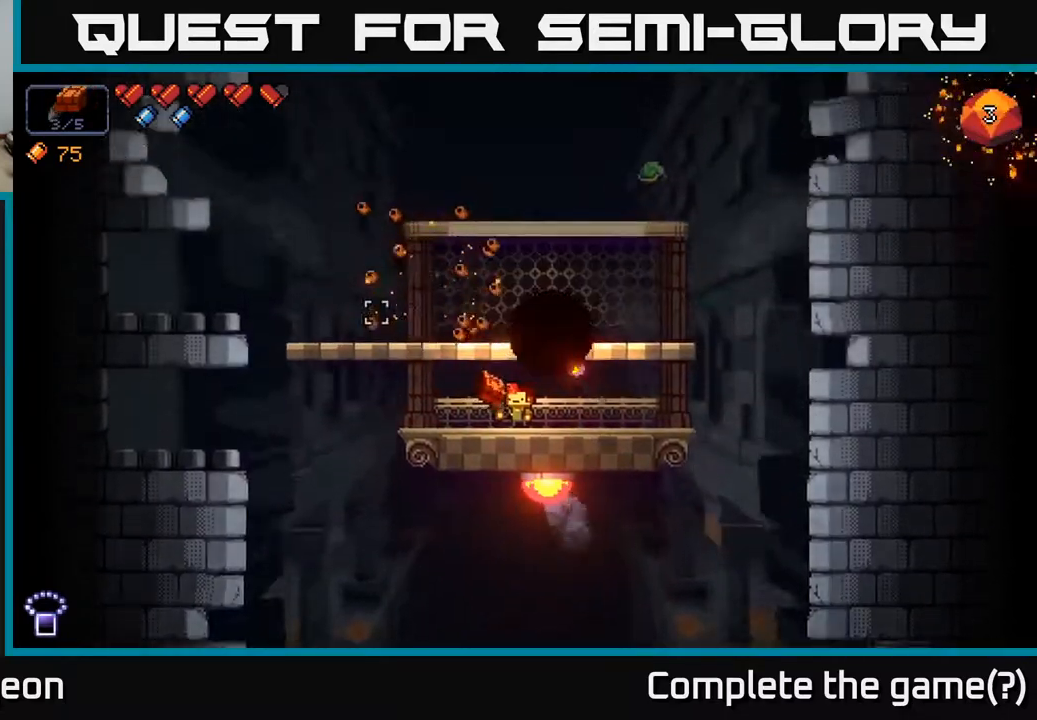
{"buttons": [], "left_stick": "left", "right_stick": "up-right", "events": [[117, "right_stick", "up"], [217, "right_stick", "up-right"], [500, "left_stick", "left"]]}
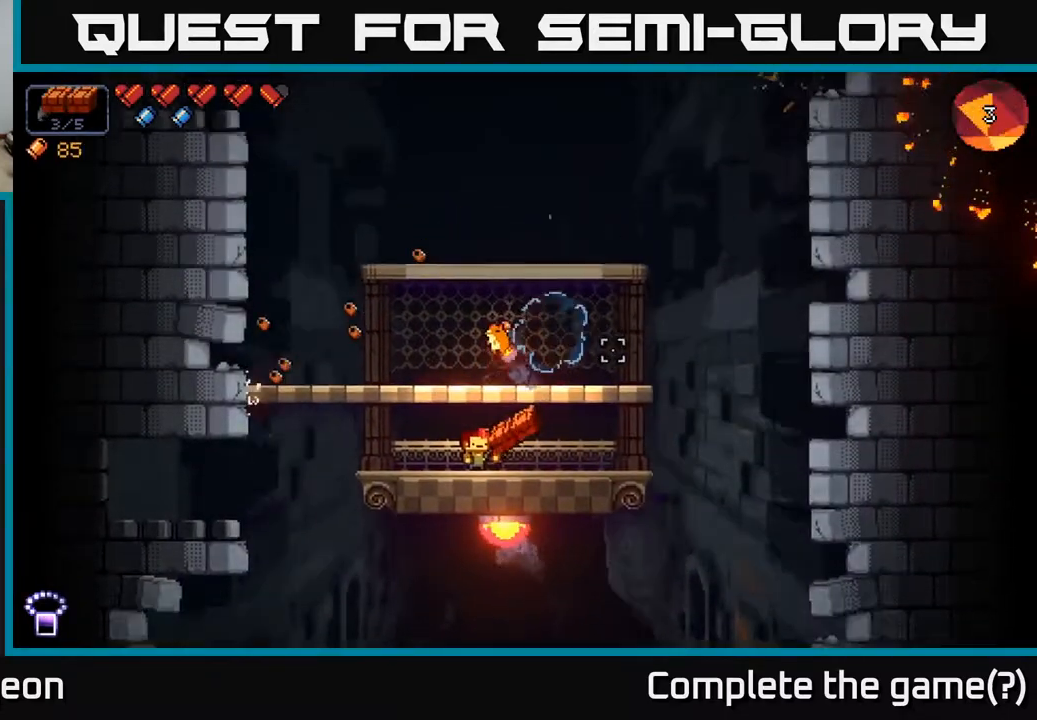
{"buttons": [], "left_stick": "center", "right_stick": "up-right", "events": [[50, "A", "down"], [217, "A", "up"], [233, "left_stick", "center"], [300, "left_stick", "right"], [467, "left_stick", "center"]]}
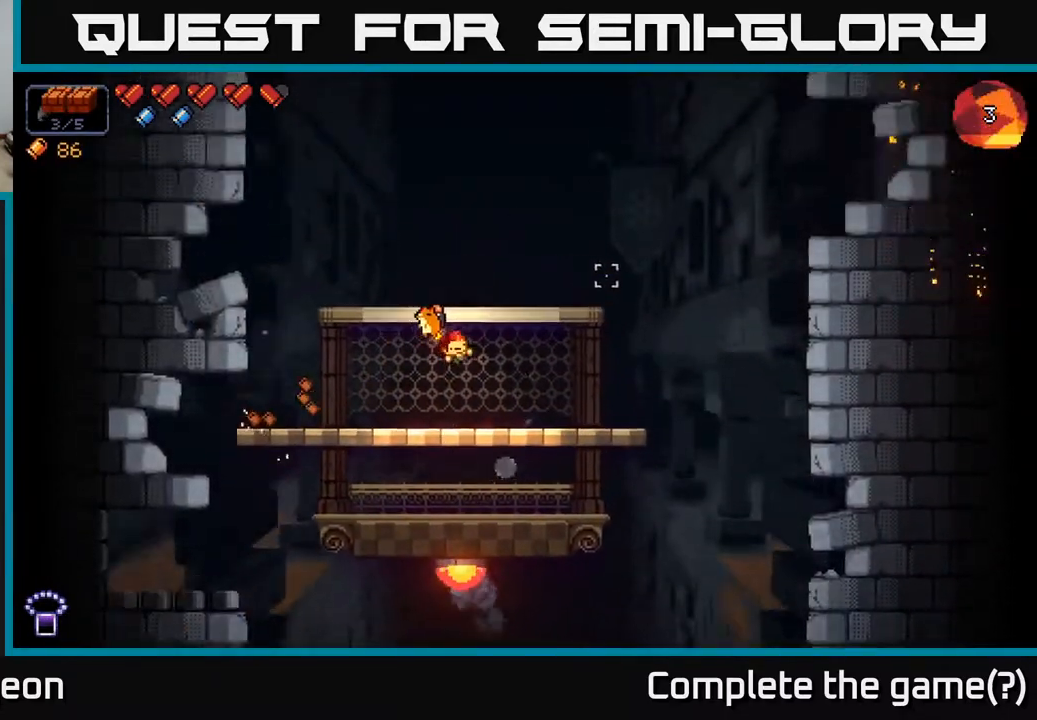
{"buttons": [], "left_stick": "center", "right_stick": "right", "events": [[333, "right_stick", "right"]]}
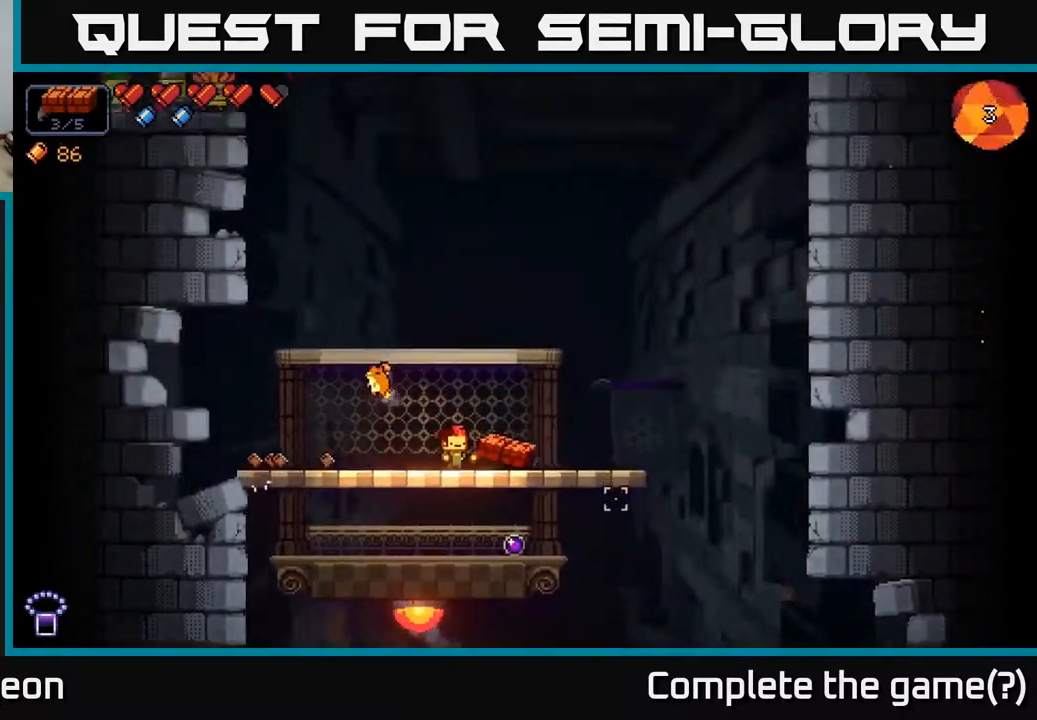
{"buttons": [], "left_stick": "center", "right_stick": "up", "events": [[183, "right_stick", "down-right"], [417, "right_stick", "up"]]}
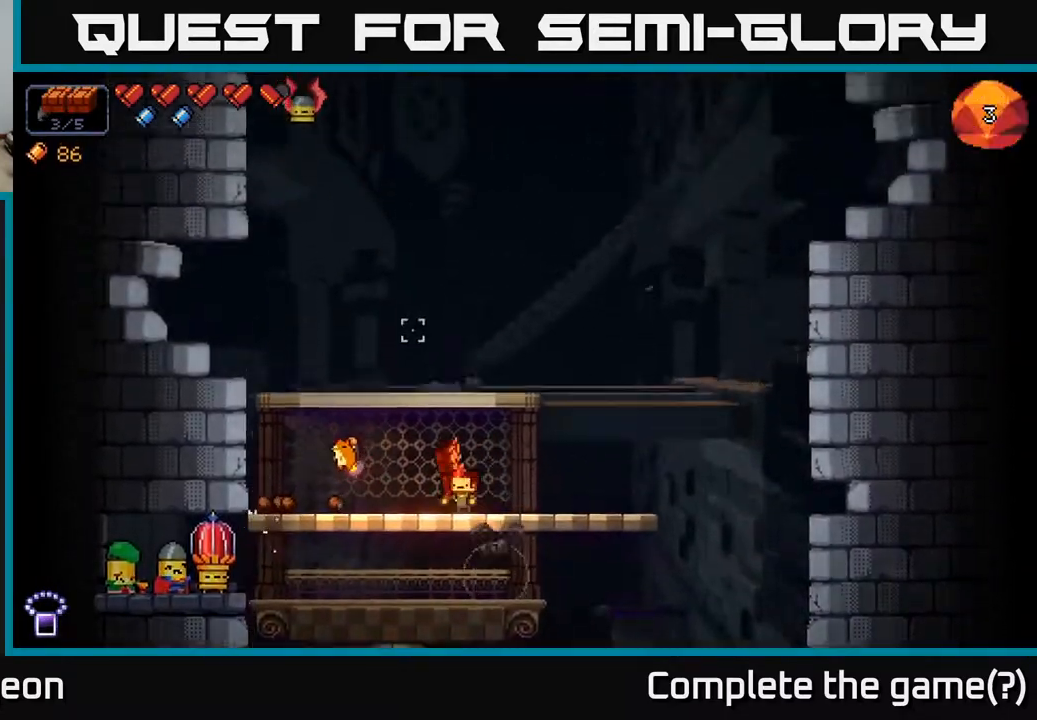
{"buttons": ["R2"], "left_stick": "left", "right_stick": "up", "events": [[250, "R2", "down"], [350, "left_stick", "left"]]}
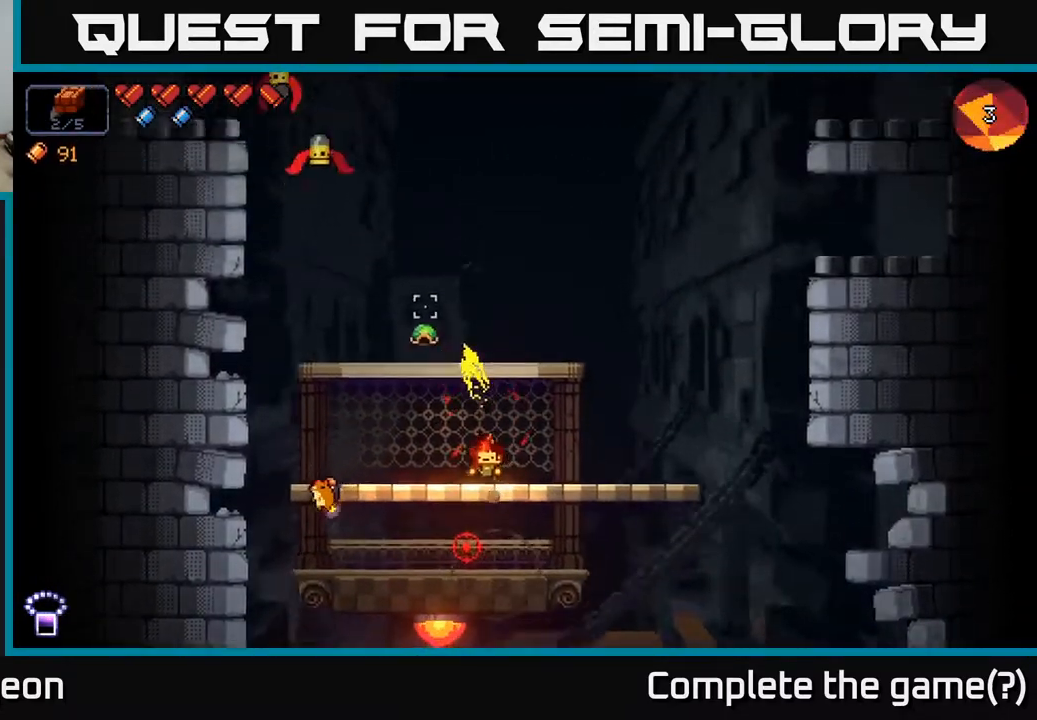
{"buttons": ["R2"], "left_stick": "left", "right_stick": "up", "events": [[317, "left_stick", "center"], [467, "left_stick", "left"]]}
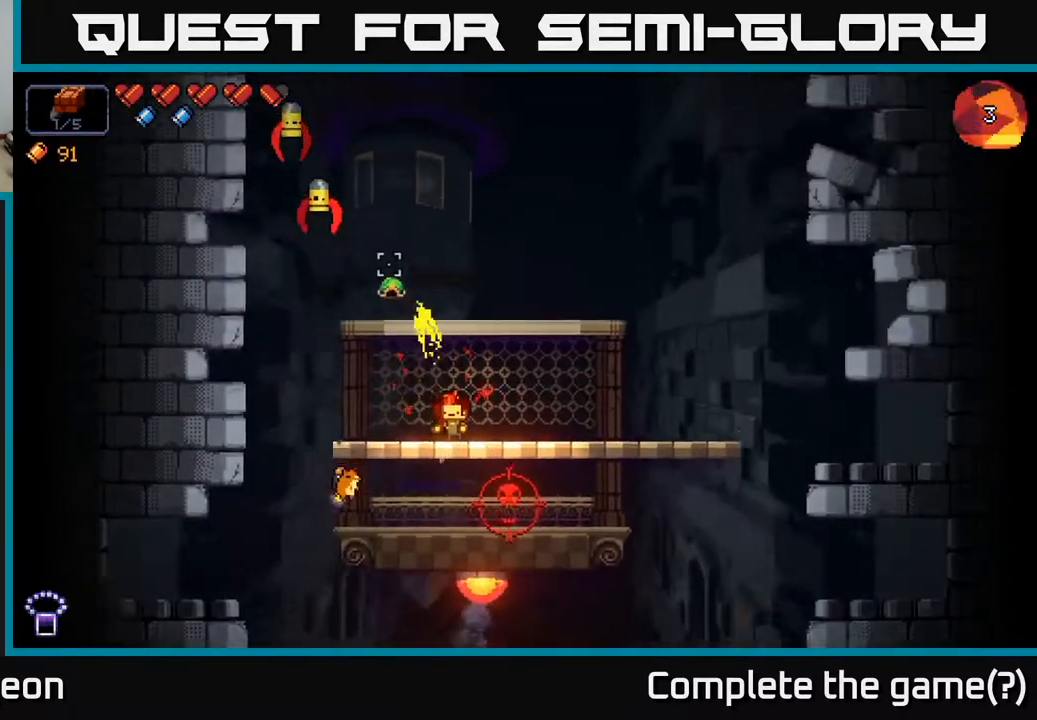
{"buttons": ["R2"], "left_stick": "center", "right_stick": "up-left", "events": [[133, "right_stick", "up-left"], [167, "left_stick", "center"]]}
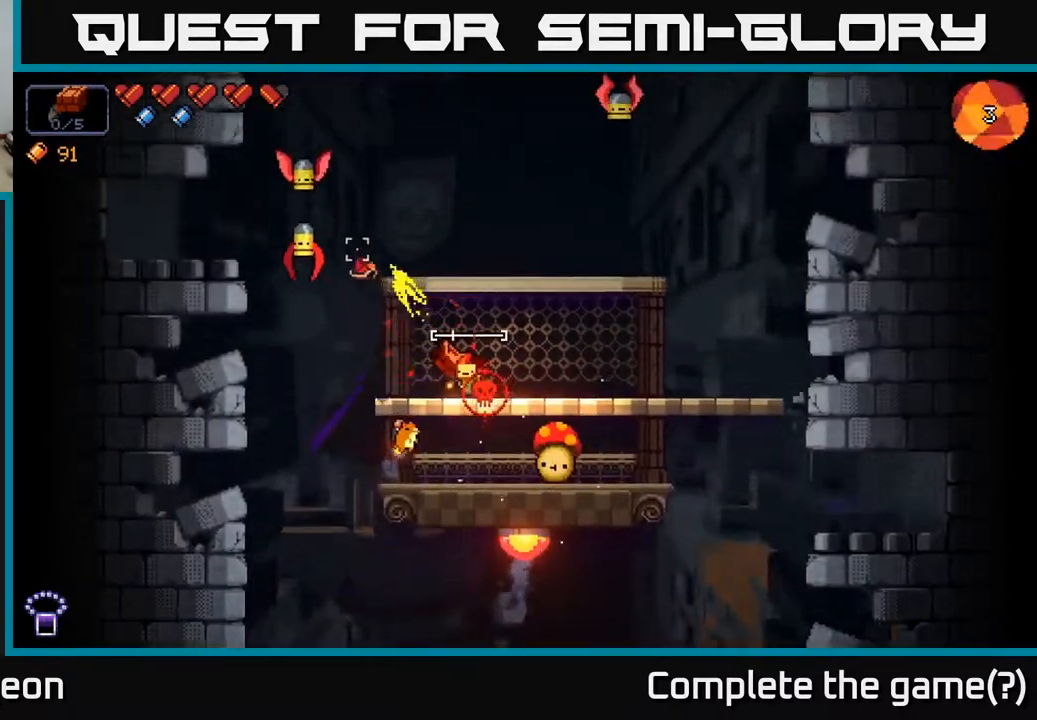
{"buttons": ["R2"], "left_stick": "center", "right_stick": "left", "events": [[383, "right_stick", "left"]]}
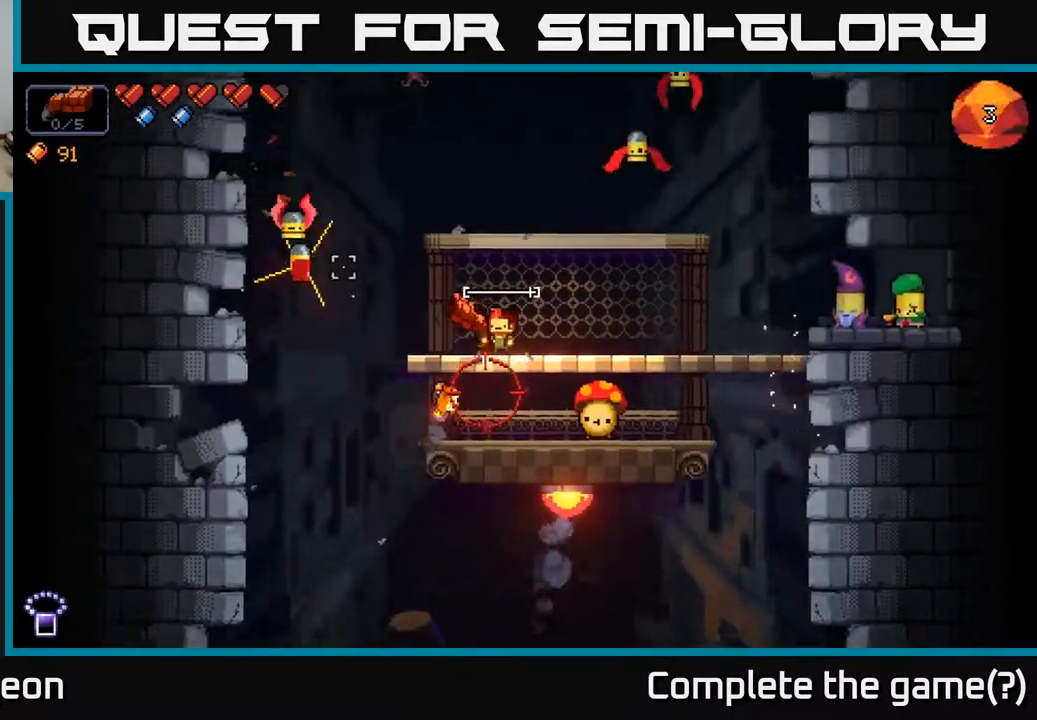
{"buttons": ["R2"], "left_stick": "center", "right_stick": "left", "events": []}
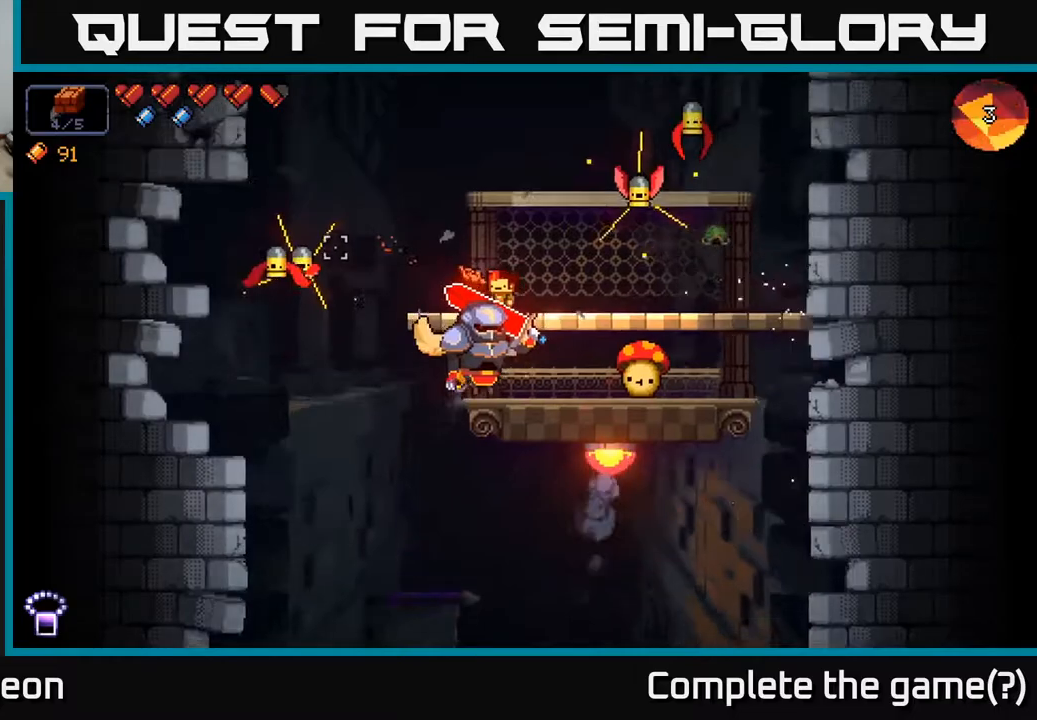
{"buttons": [], "left_stick": "right", "right_stick": "right", "events": [[100, "left_stick", "right"], [333, "R2", "up"], [400, "right_stick", "right"]]}
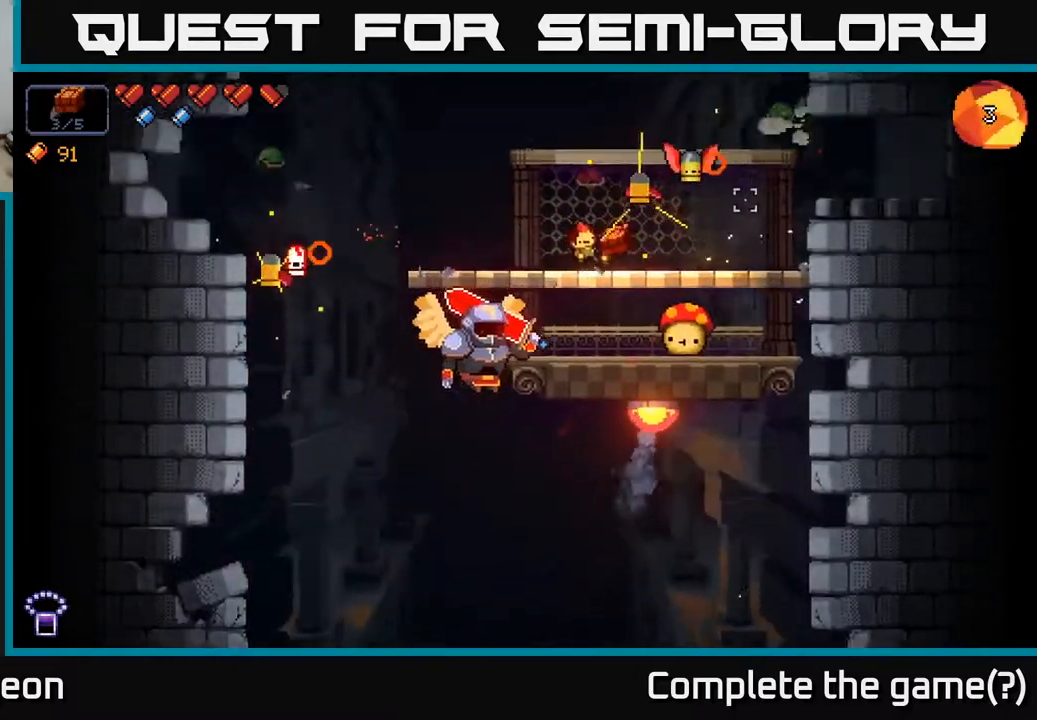
{"buttons": ["A", "R2"], "left_stick": "right", "right_stick": "left", "events": [[67, "R2", "down"], [67, "right_stick", "down-left"], [317, "right_stick", "left"], [483, "A", "down"]]}
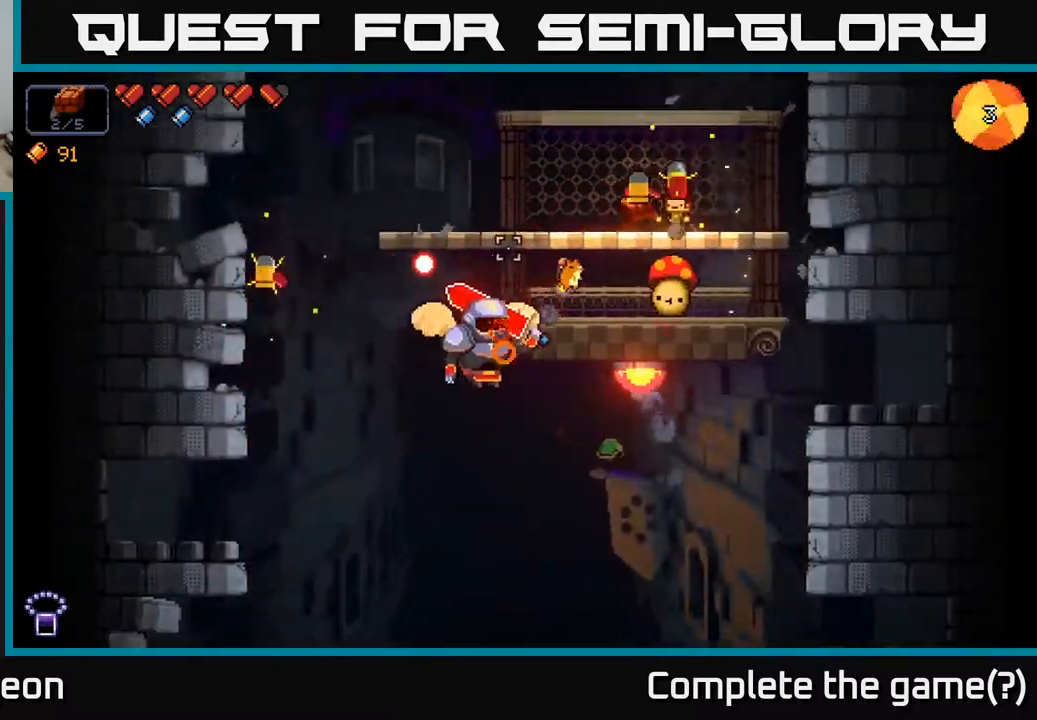
{"buttons": ["A", "R2"], "left_stick": "left", "right_stick": "left", "events": [[267, "left_stick", "left"], [333, "A", "up"], [433, "A", "down"]]}
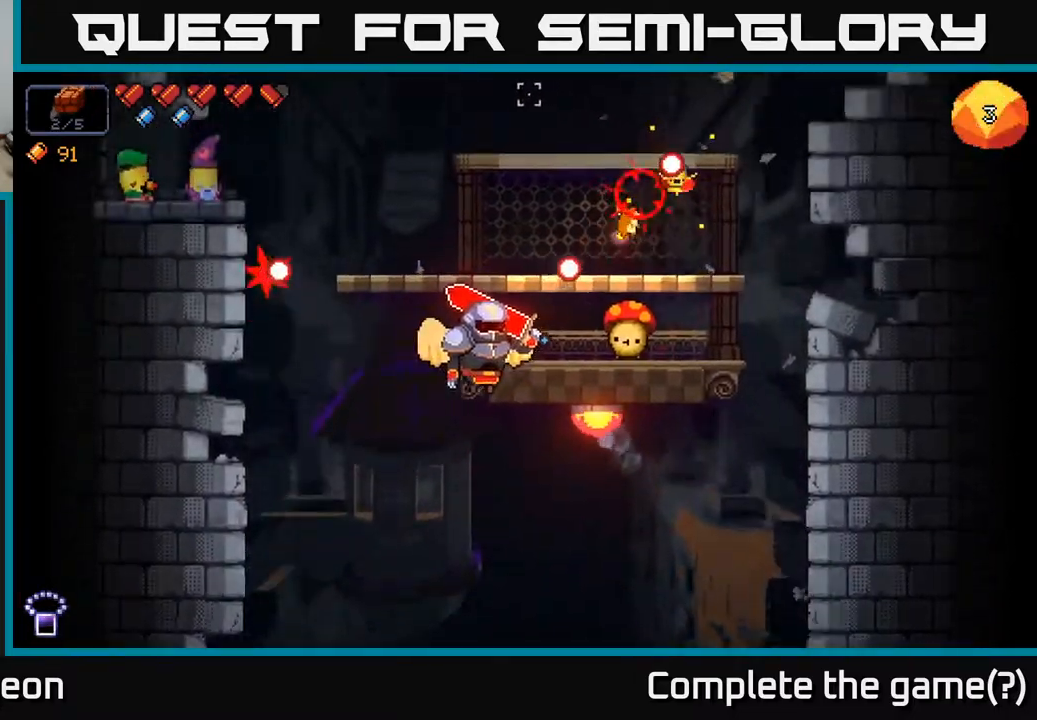
{"buttons": ["R2"], "left_stick": "left", "right_stick": "left", "events": [[200, "A", "up"]]}
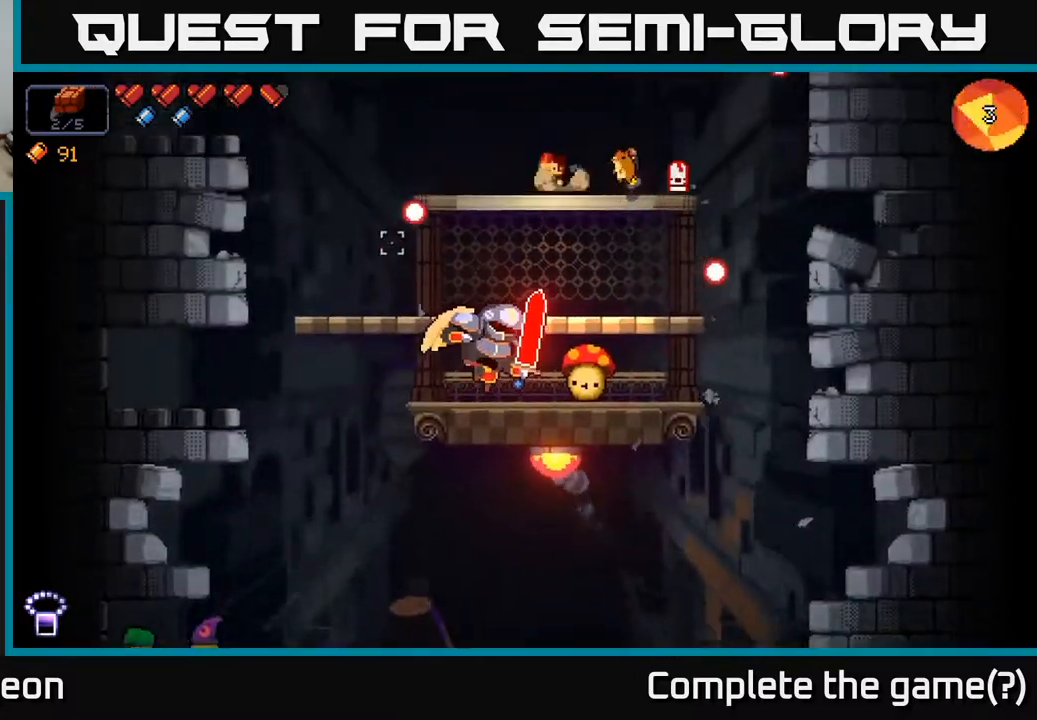
{"buttons": ["R2"], "left_stick": "left", "right_stick": "down", "events": [[17, "left_stick", "center"], [83, "A", "down"], [117, "left_stick", "left"], [233, "A", "up"], [317, "right_stick", "down"]]}
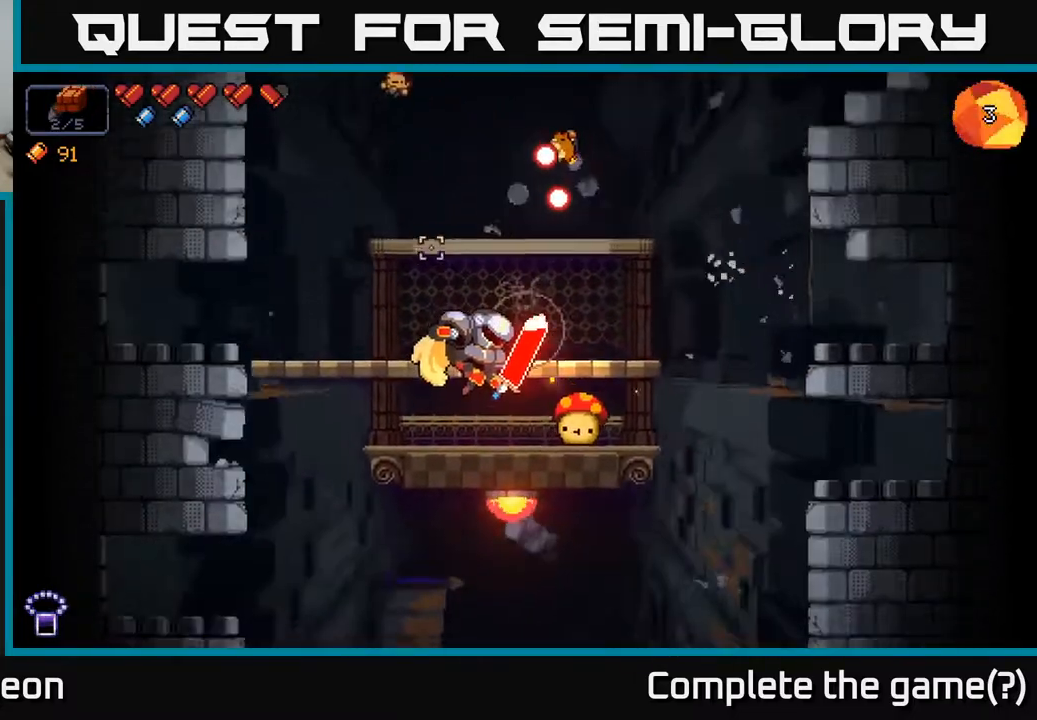
{"buttons": ["R2"], "left_stick": "center", "right_stick": "right", "events": [[183, "right_stick", "down-right"], [333, "left_stick", "center"], [400, "right_stick", "right"]]}
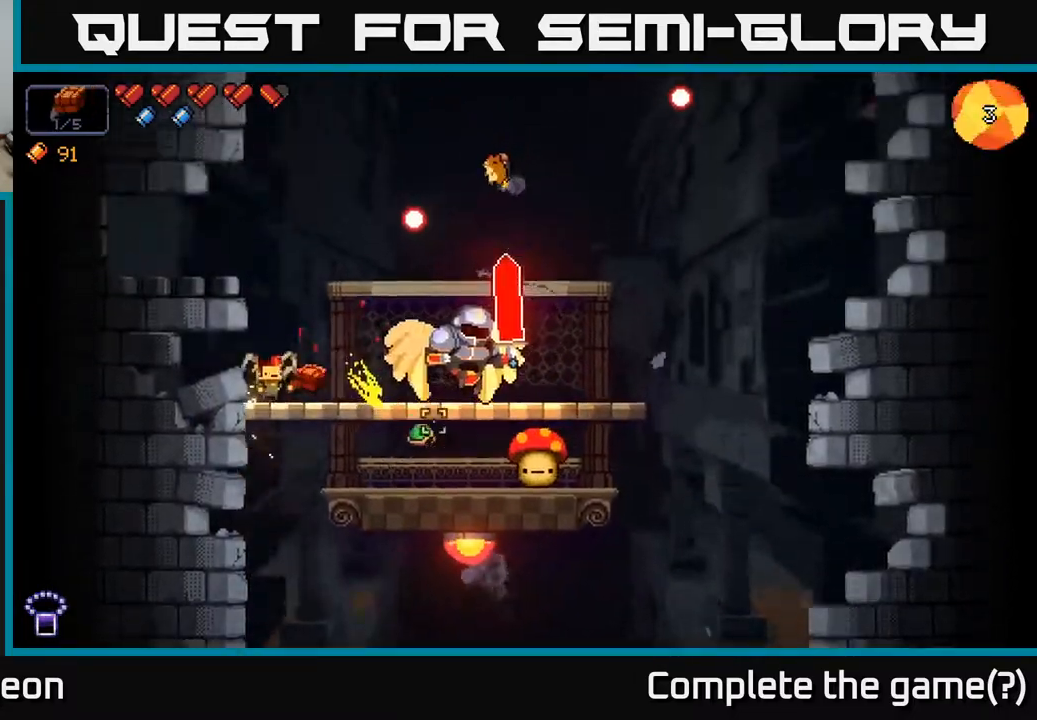
{"buttons": ["A", "R2"], "left_stick": "center", "right_stick": "right", "events": [[83, "A", "down"], [83, "left_stick", "right"], [400, "left_stick", "center"]]}
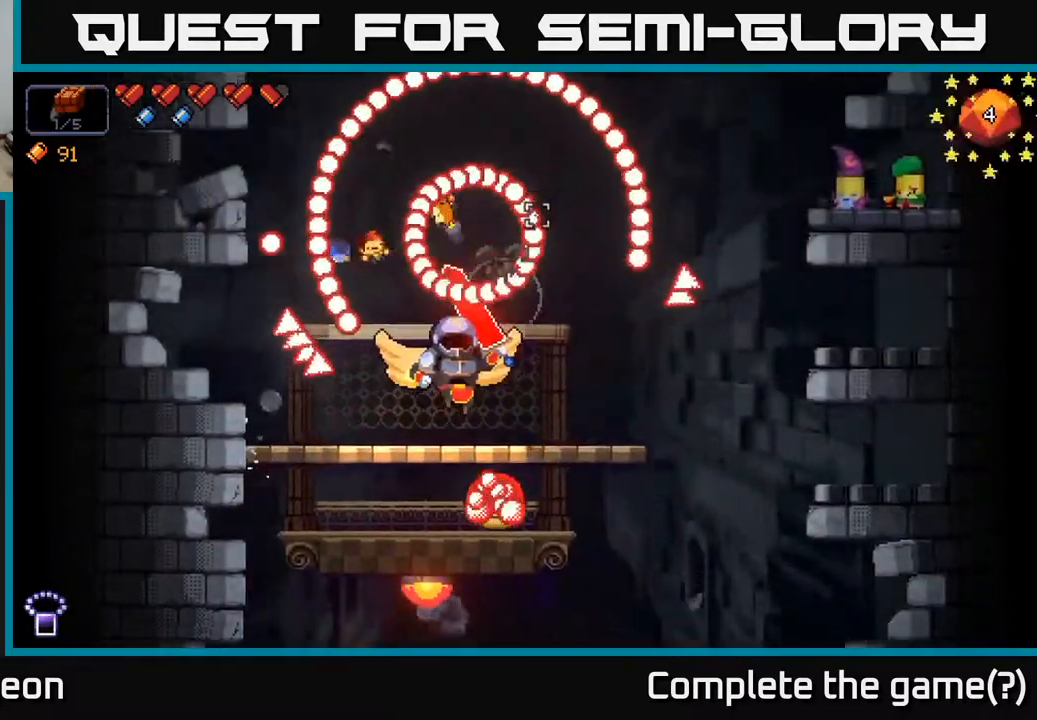
{"buttons": ["R2"], "left_stick": "center", "right_stick": "right", "events": [[100, "left_stick", "left"], [133, "A", "up"], [267, "left_stick", "center"]]}
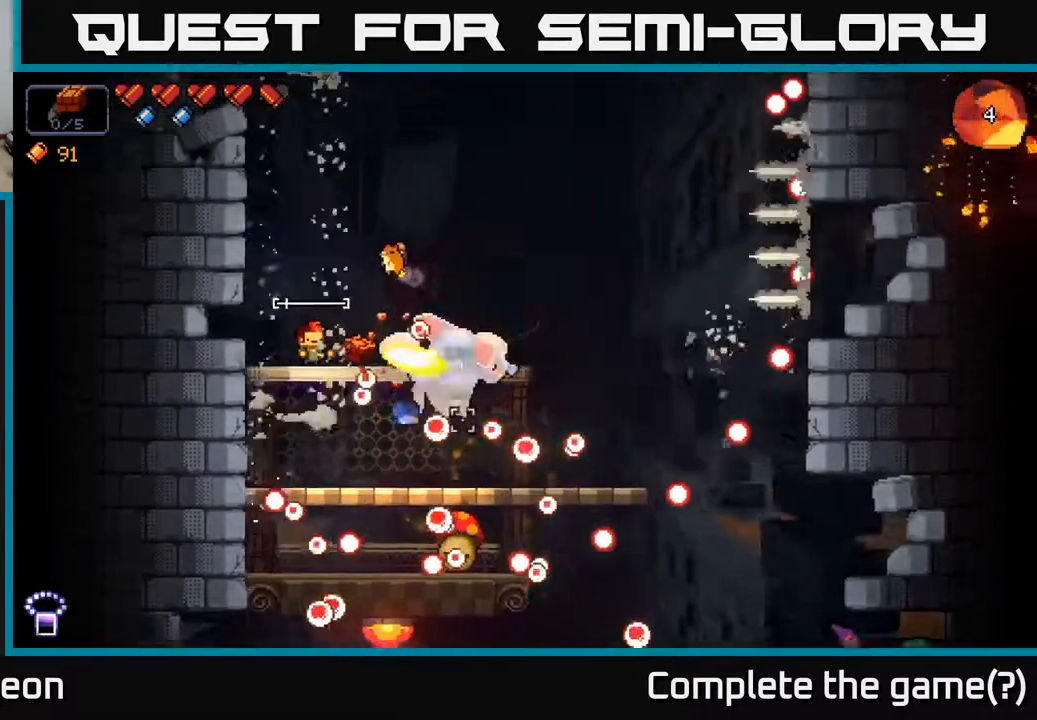
{"buttons": ["R2"], "left_stick": "right", "right_stick": "right", "events": [[67, "left_stick", "left"], [500, "left_stick", "right"]]}
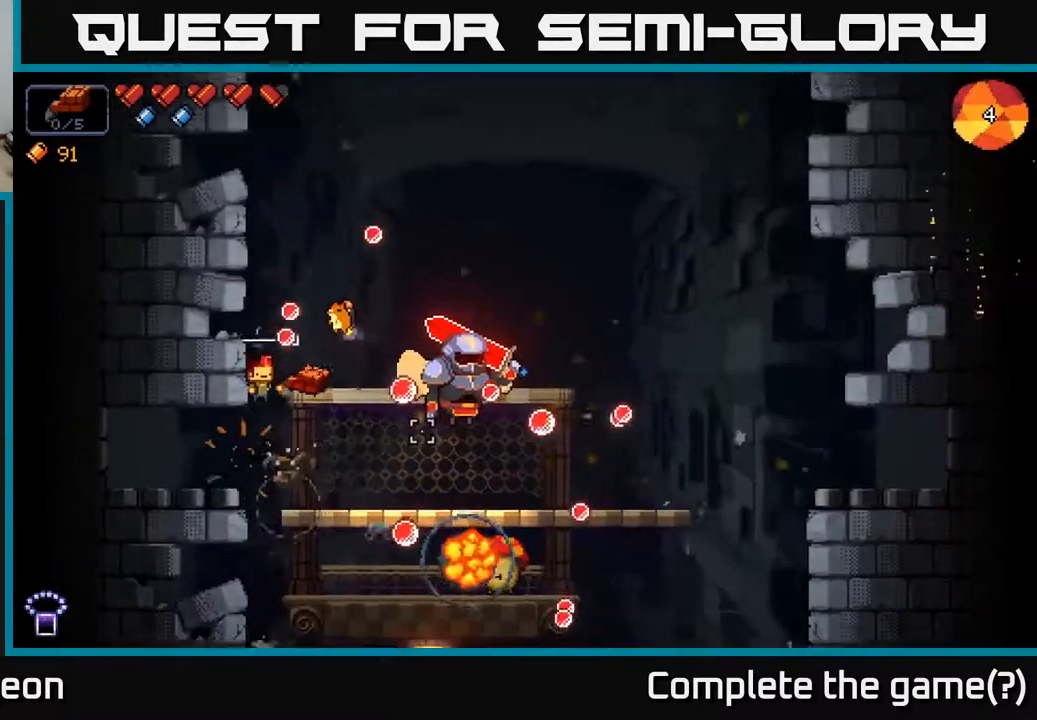
{"buttons": ["A", "R2"], "left_stick": "center", "right_stick": "right", "events": [[250, "A", "down"], [500, "left_stick", "center"]]}
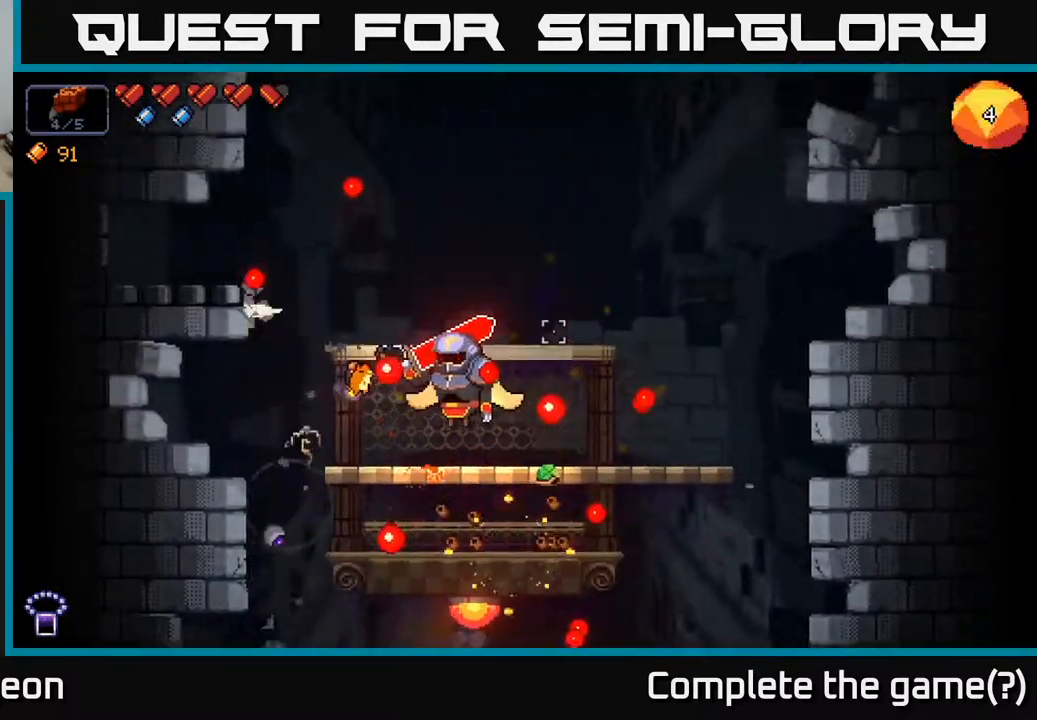
{"buttons": ["R2"], "left_stick": "right", "right_stick": "right", "events": [[17, "A", "up"], [83, "A", "down"], [167, "left_stick", "right"], [367, "A", "up"]]}